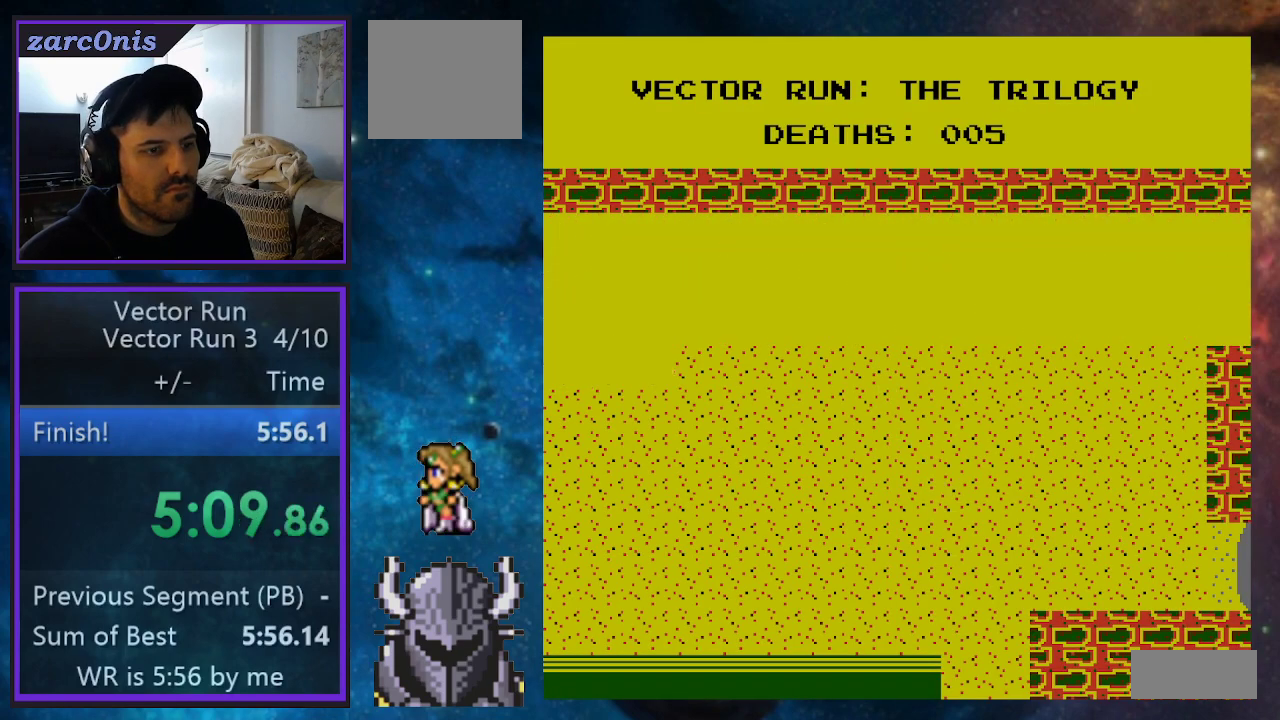
Gameplay with a controller (Xbox layout); each line is a JSON object with the inputs held at the frame after it. "events" lists button and stick changes between this image and that frame as [ms after this image, input, new state], when the widget could be followed in between. Not read: left_stick right_stick.
{"buttons": [], "events": []}
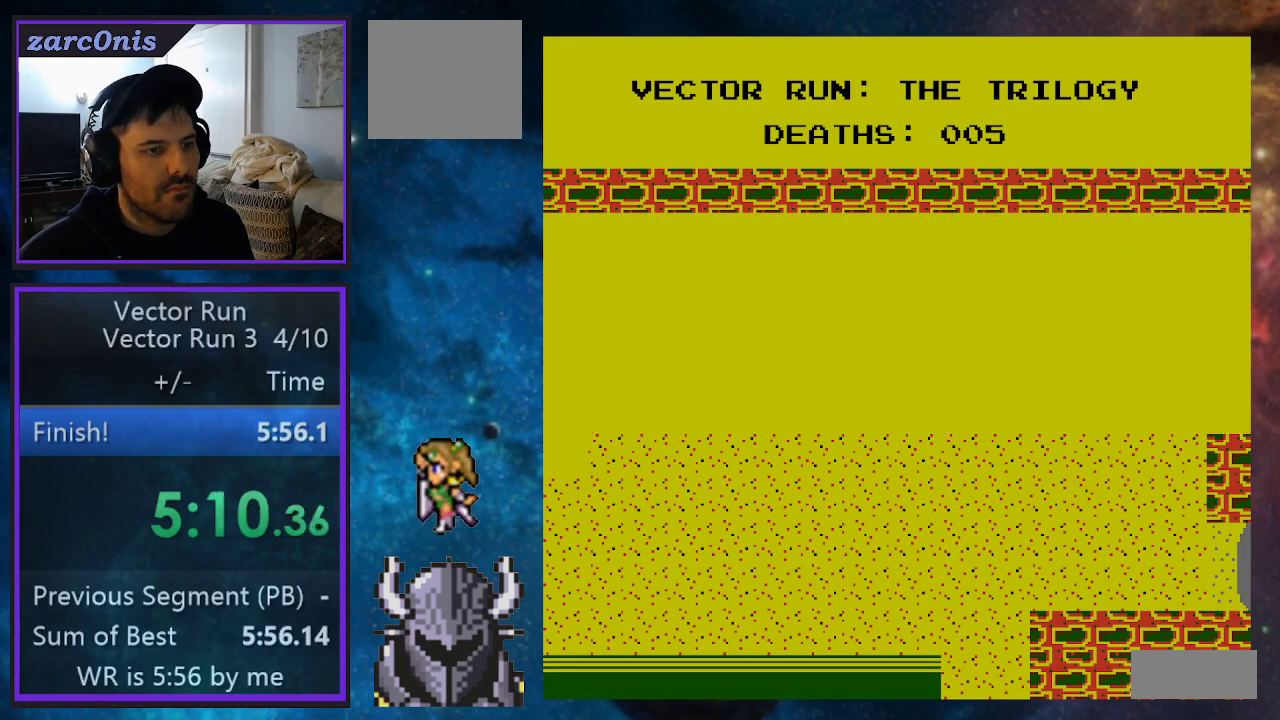
{"buttons": [], "events": []}
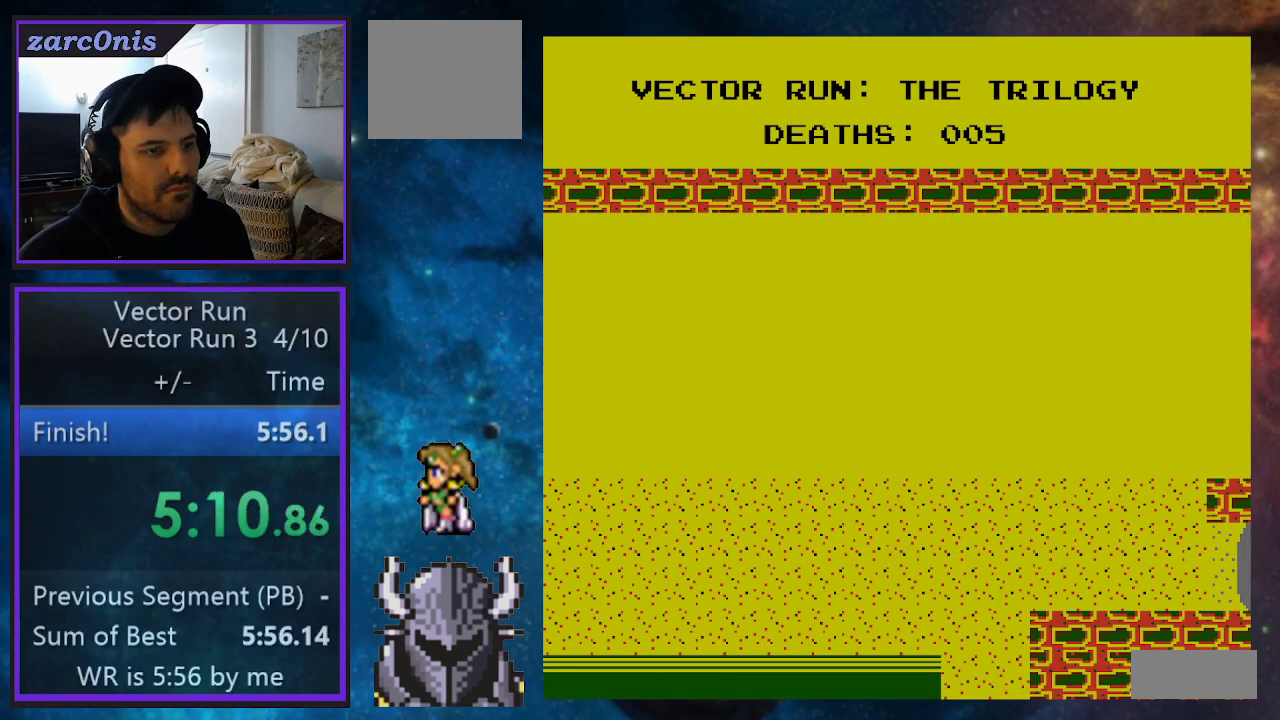
{"buttons": ["A"], "events": [[283, "B", "down"], [367, "B", "up"], [450, "A", "down"]]}
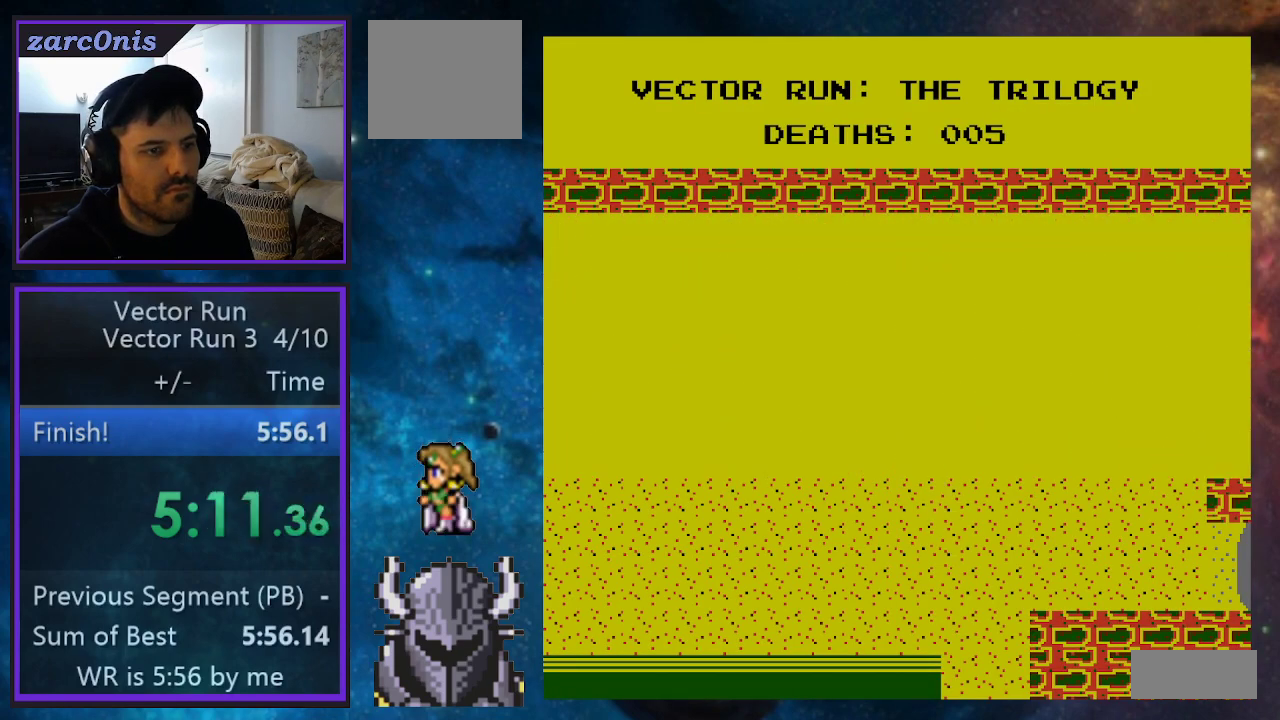
{"buttons": [], "events": [[17, "A", "up"], [100, "B", "down"], [183, "B", "up"], [267, "A", "down"], [350, "A", "up"], [433, "B", "down"], [500, "B", "up"]]}
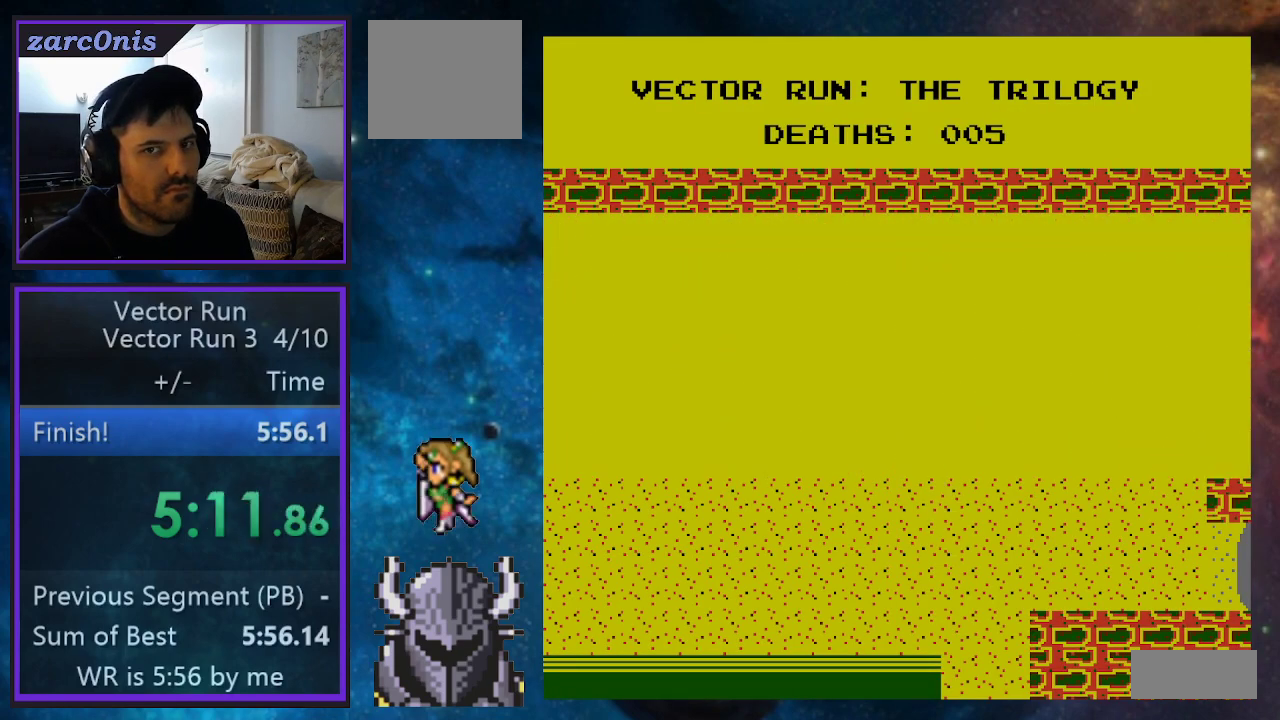
{"buttons": [], "events": [[83, "A", "down"], [150, "A", "up"], [233, "B", "down"], [333, "B", "up"], [400, "A", "down"], [483, "A", "up"]]}
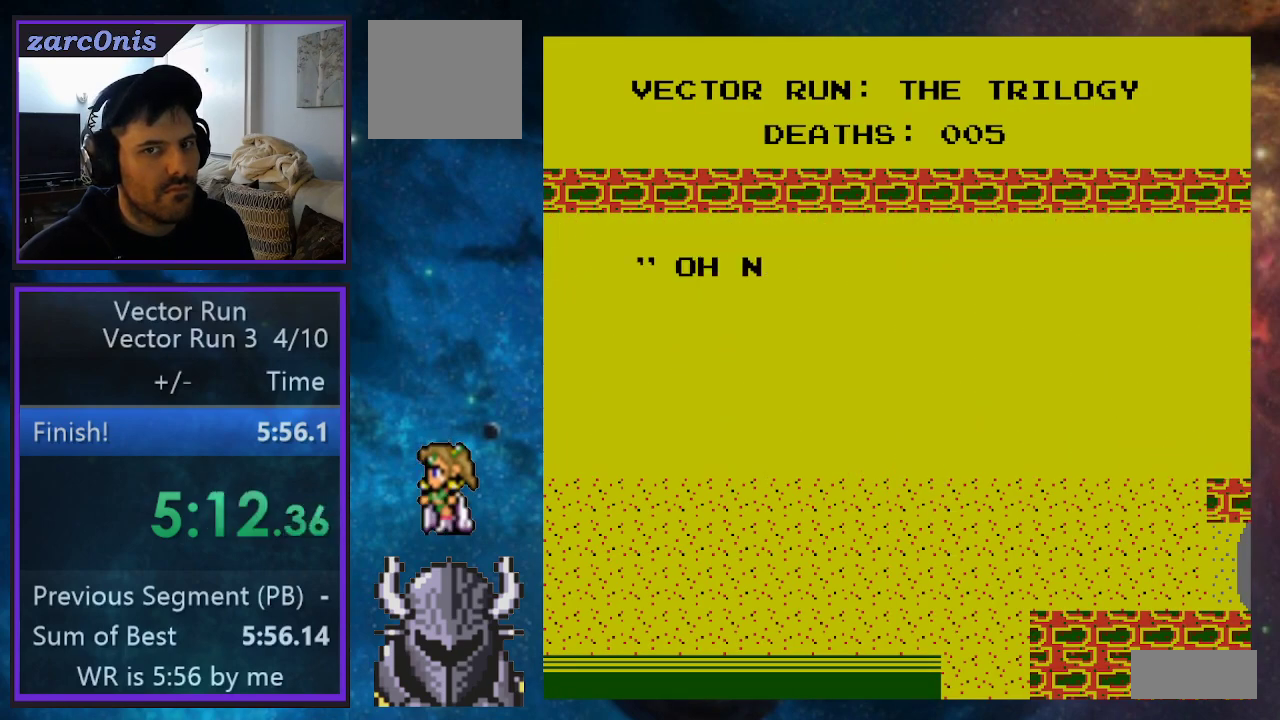
{"buttons": [], "events": [[67, "B", "down"], [150, "B", "up"], [217, "A", "down"], [300, "A", "up"], [367, "B", "down"], [450, "B", "up"]]}
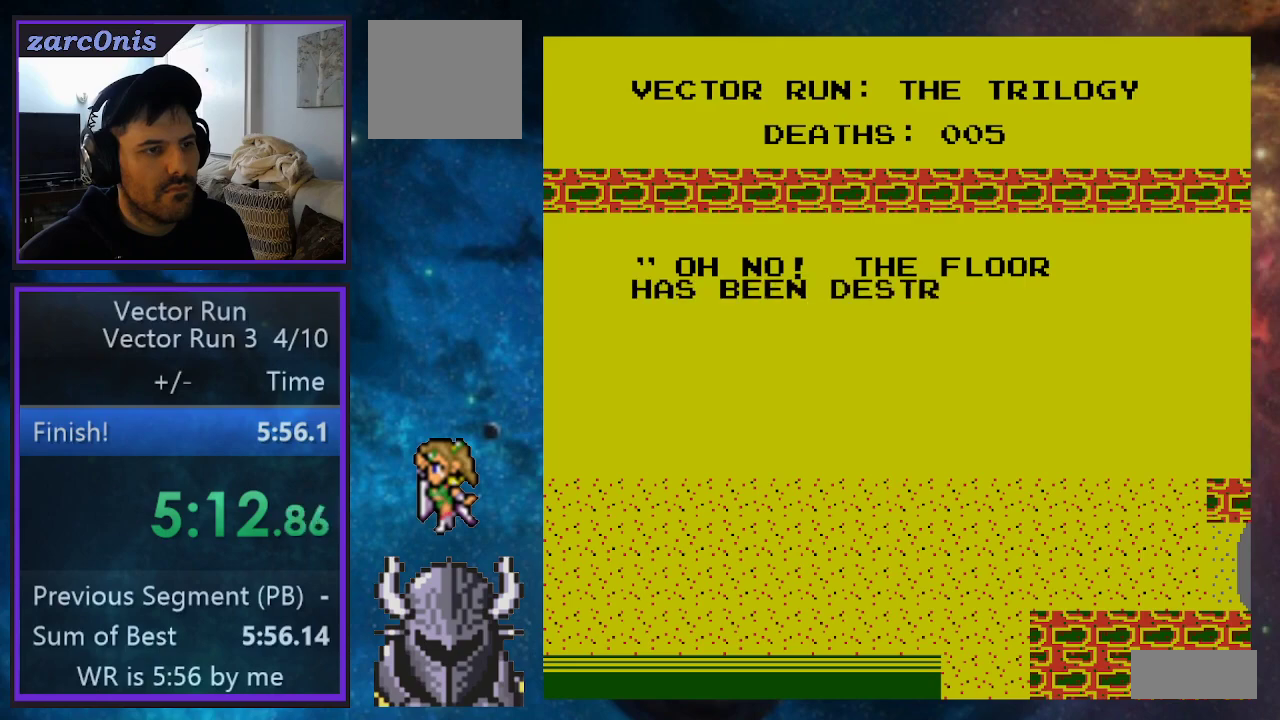
{"buttons": [], "events": [[50, "A", "down"], [117, "A", "up"], [200, "B", "down"], [267, "B", "up"], [367, "A", "down"], [433, "A", "up"]]}
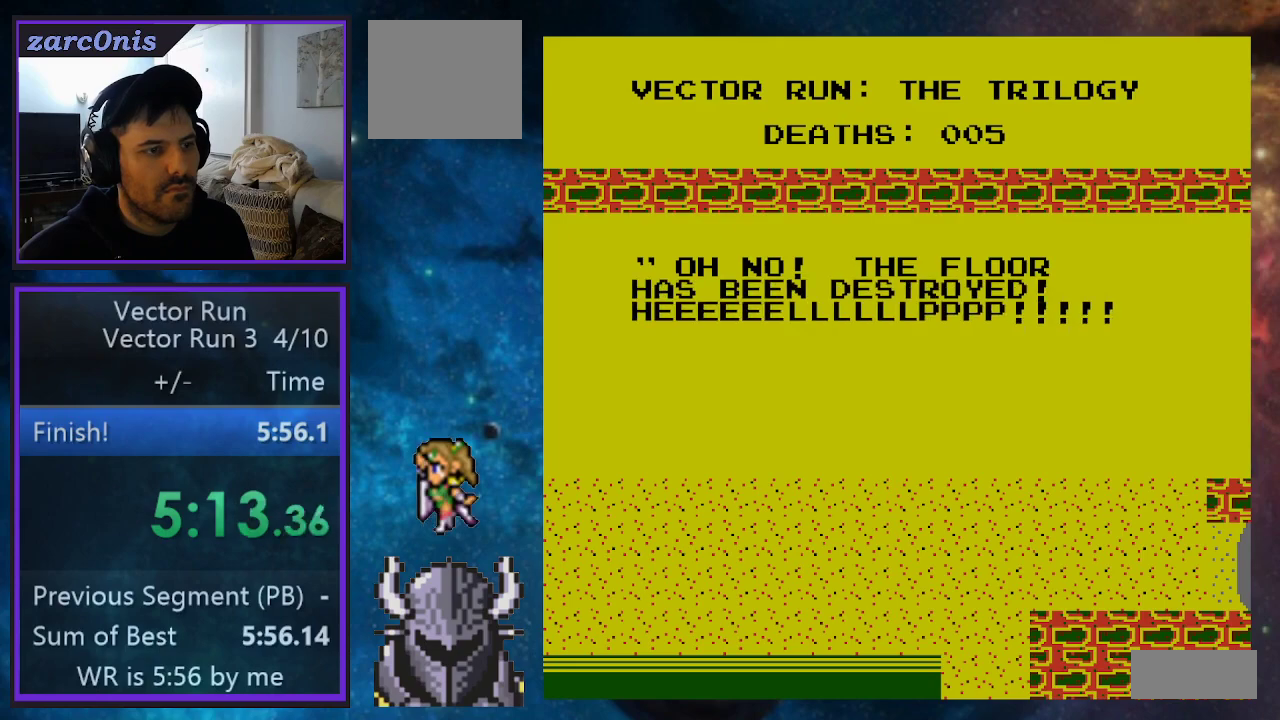
{"buttons": ["A"], "events": [[17, "B", "down"], [83, "B", "up"], [167, "A", "down"], [250, "A", "up"], [333, "B", "down"], [400, "B", "up"], [483, "A", "down"]]}
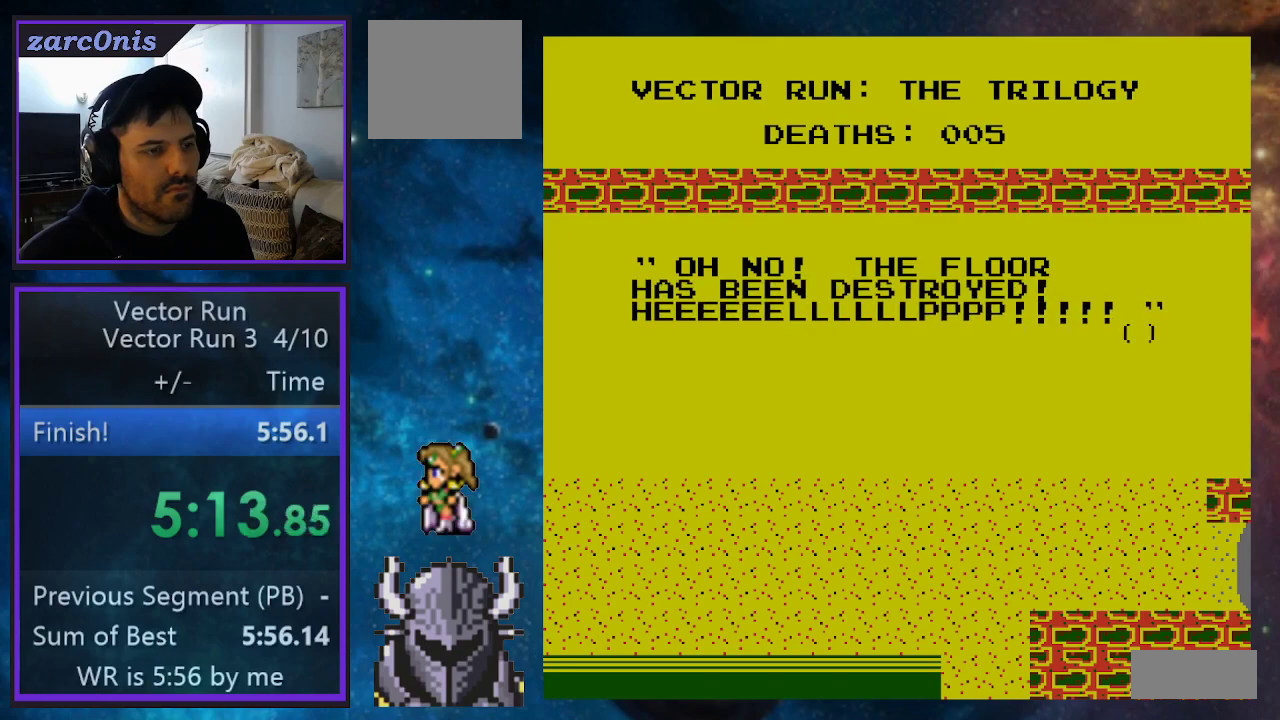
{"buttons": ["B"], "events": [[67, "A", "up"], [150, "B", "down"], [233, "B", "up"], [317, "A", "down"], [383, "A", "up"], [450, "B", "down"]]}
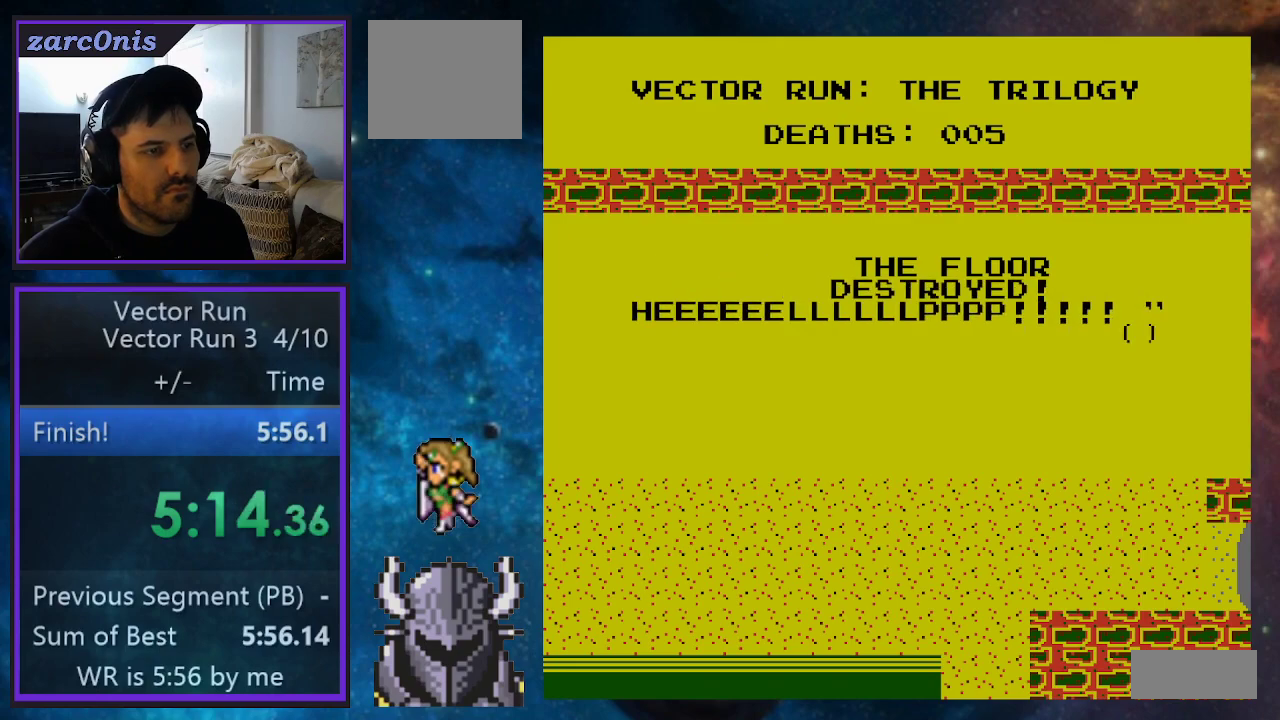
{"buttons": ["DPAD_RIGHT"], "events": [[33, "B", "up"], [117, "A", "down"], [183, "A", "up"], [467, "DPAD_RIGHT", "down"]]}
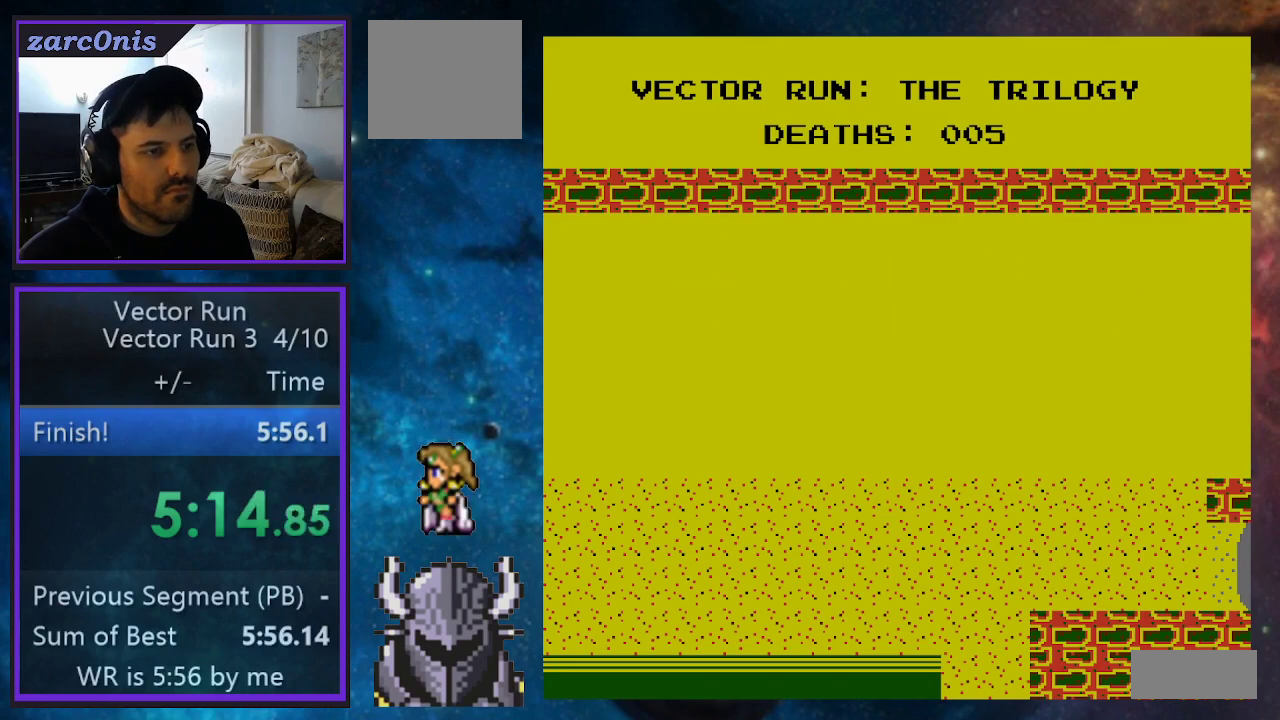
{"buttons": ["DPAD_RIGHT"], "events": [[217, "DPAD_RIGHT", "up"], [417, "DPAD_RIGHT", "down"]]}
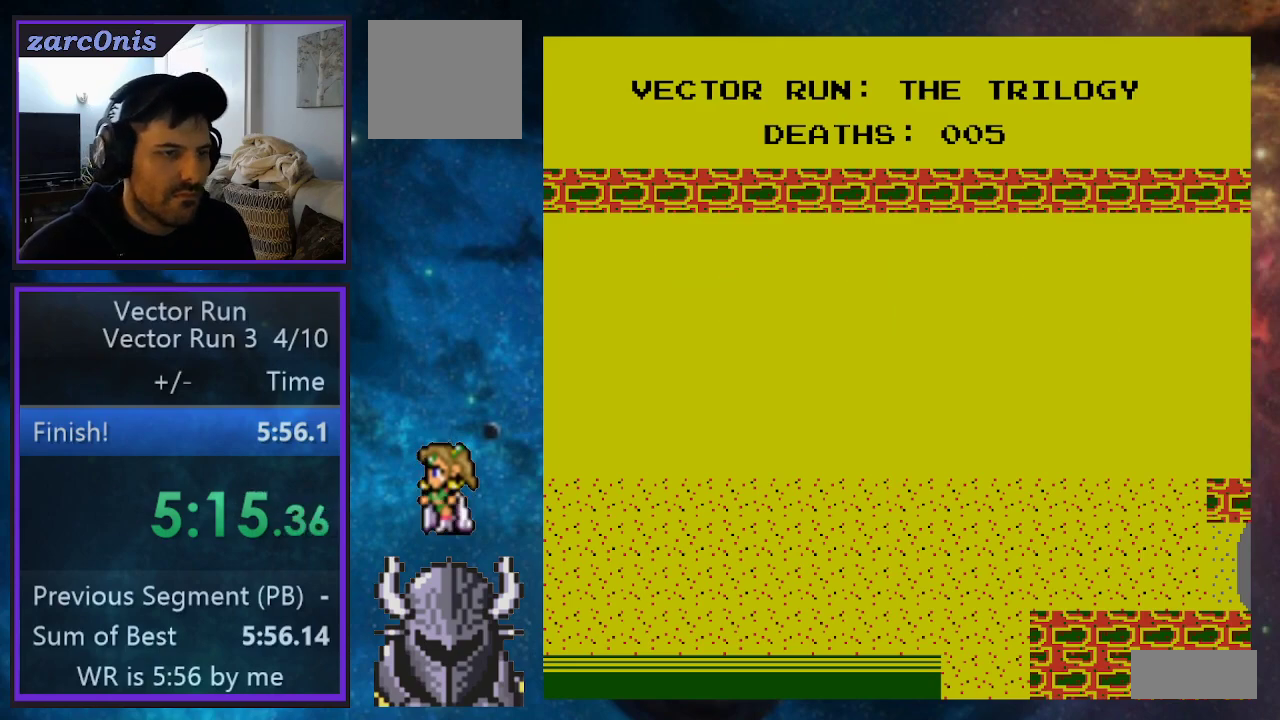
{"buttons": ["DPAD_RIGHT"], "events": []}
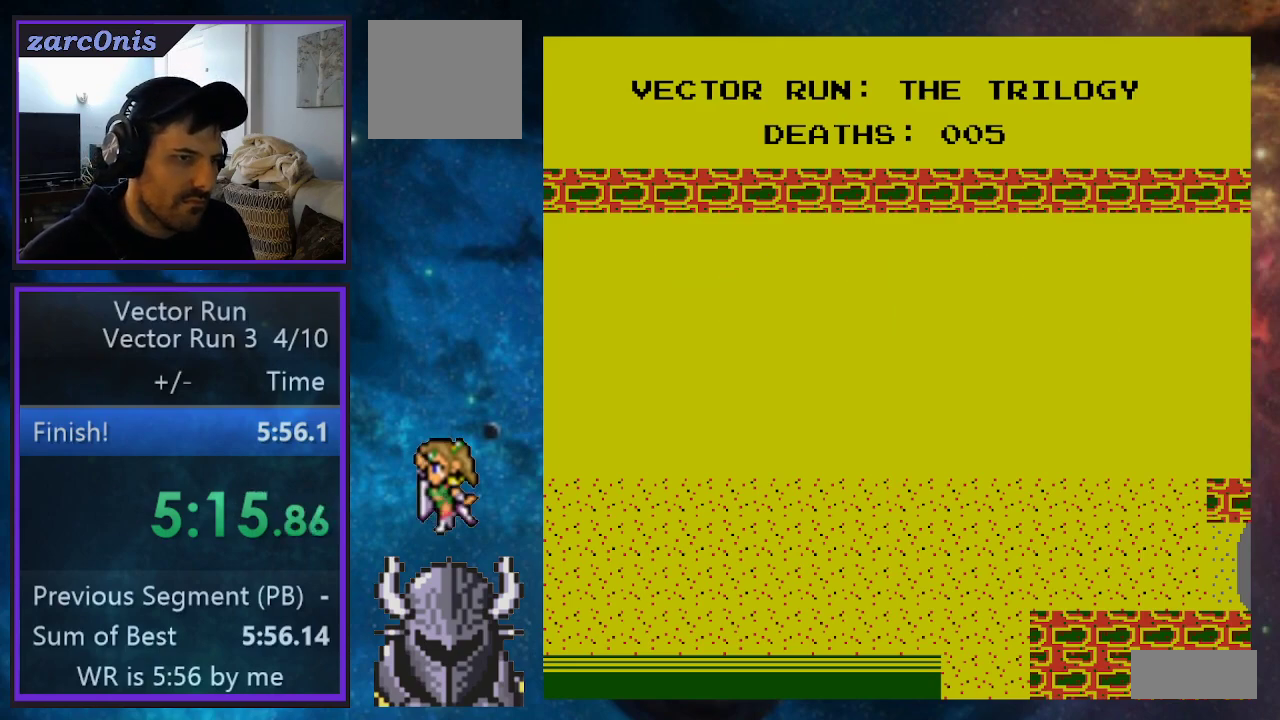
{"buttons": ["DPAD_RIGHT"], "events": []}
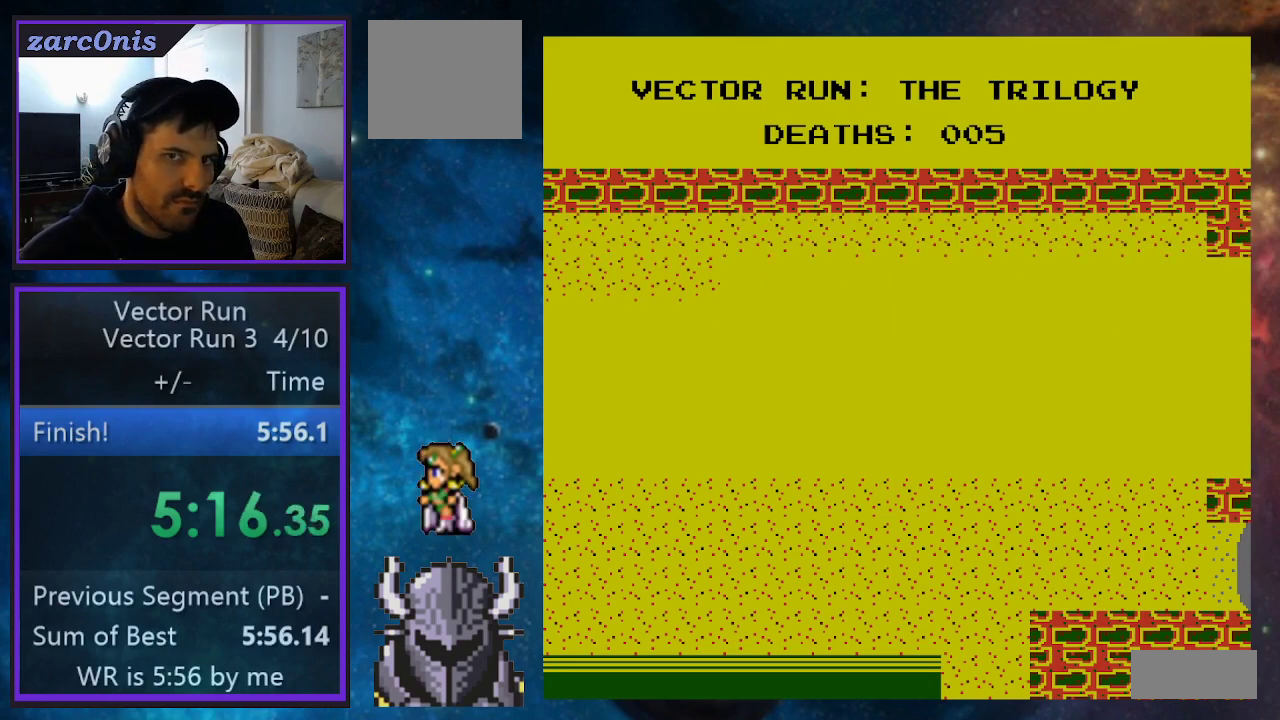
{"buttons": ["DPAD_RIGHT"], "events": []}
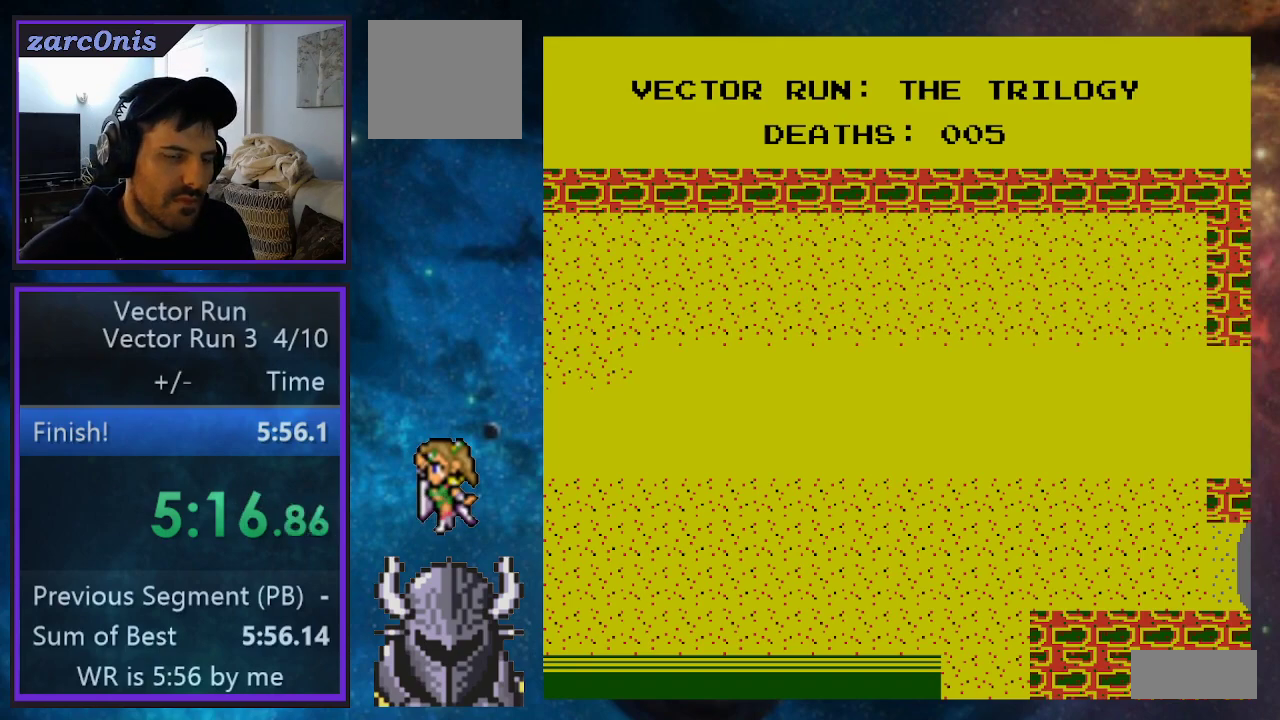
{"buttons": ["DPAD_RIGHT"], "events": []}
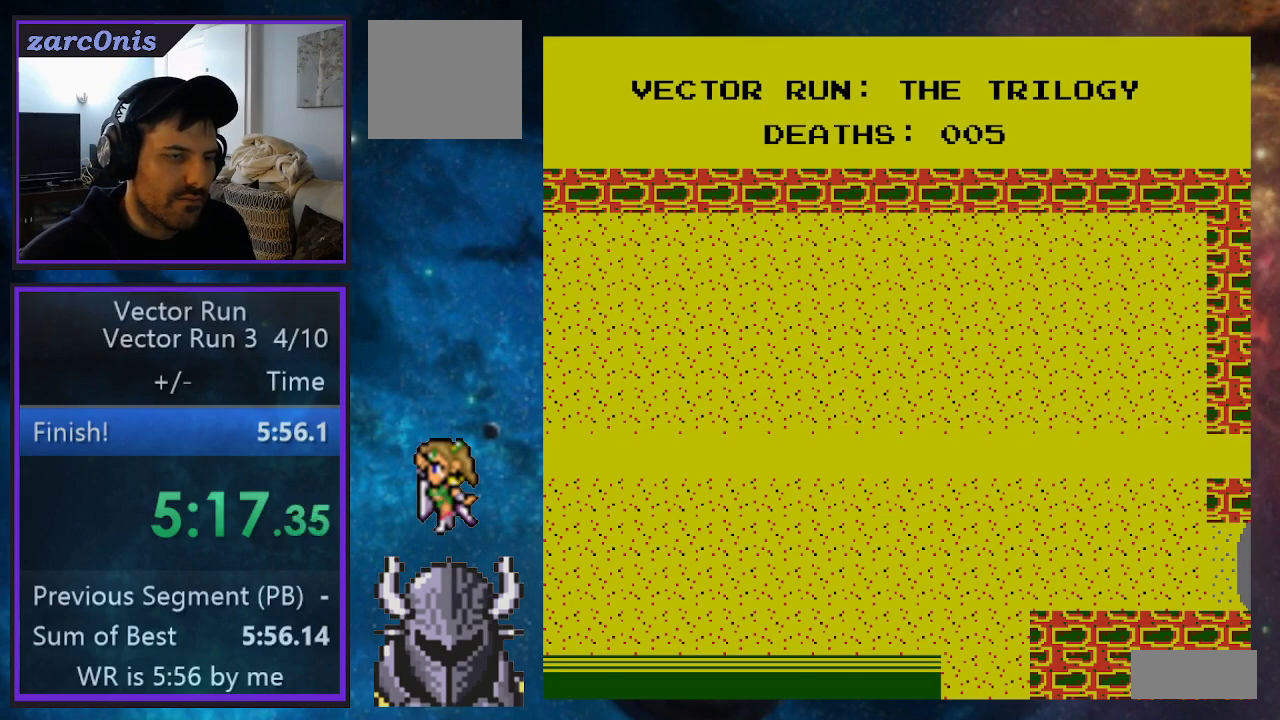
{"buttons": ["DPAD_RIGHT"], "events": []}
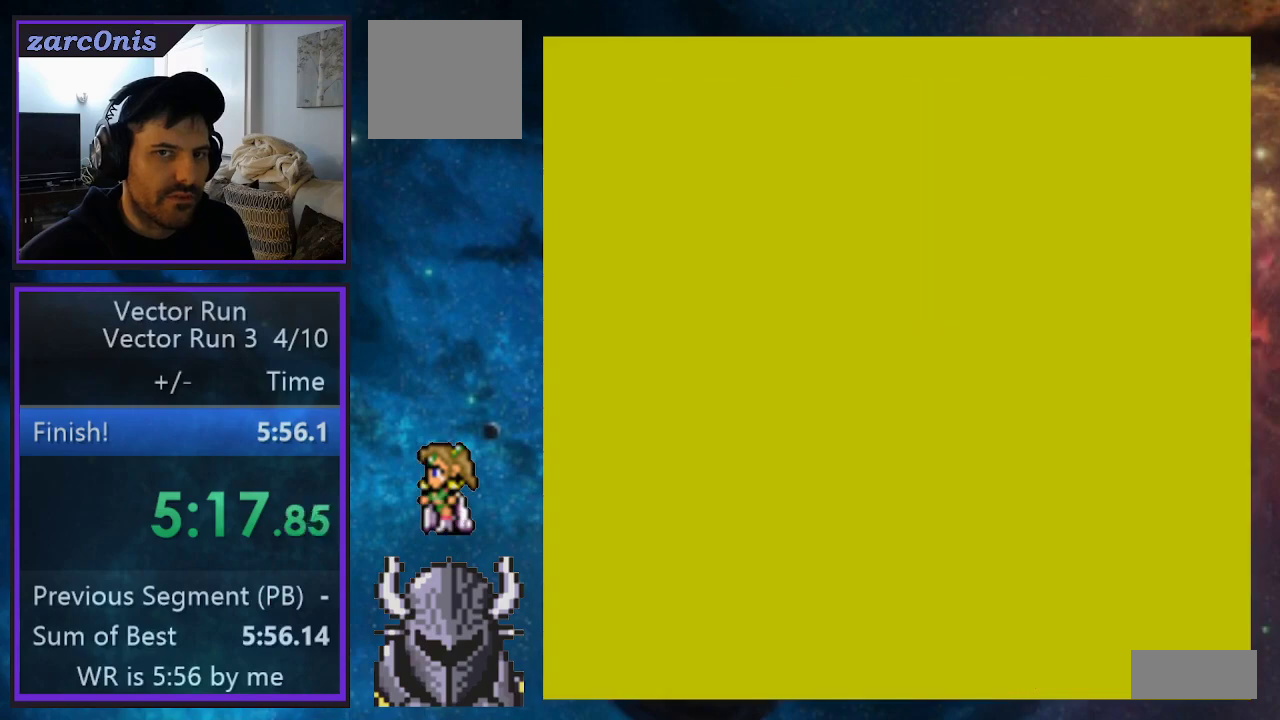
{"buttons": ["DPAD_RIGHT"], "events": []}
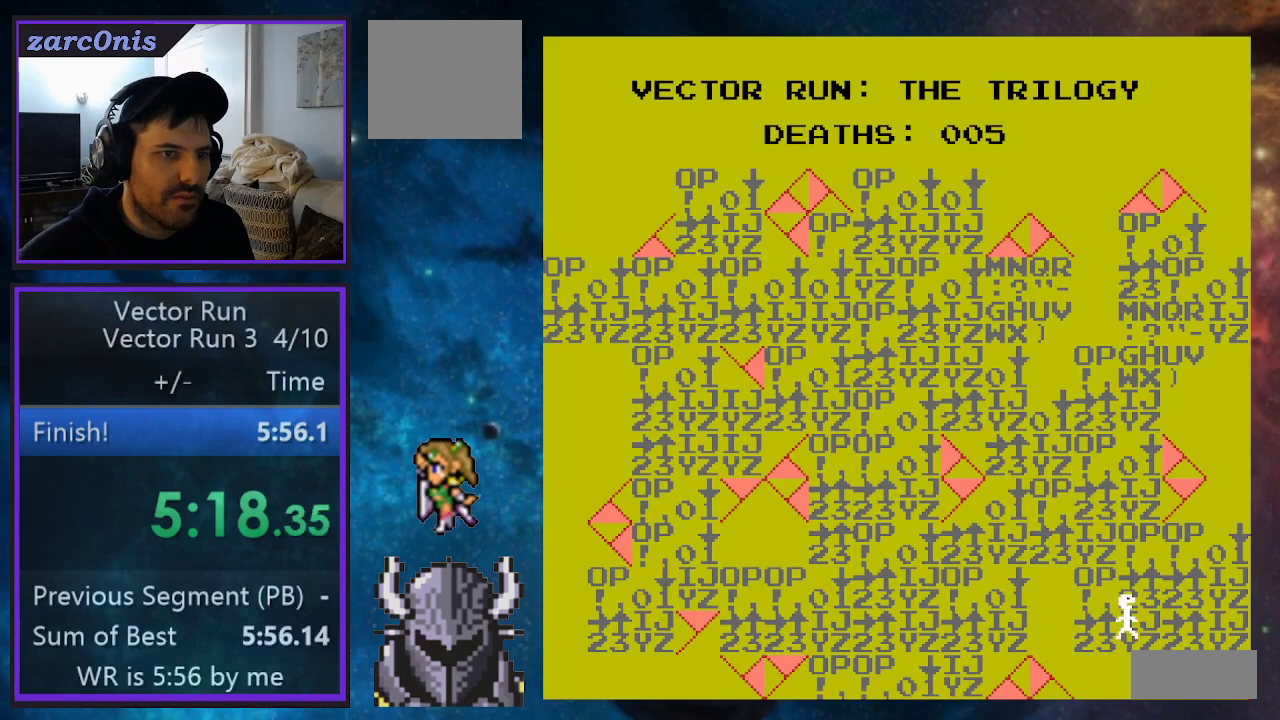
{"buttons": ["DPAD_RIGHT"], "events": []}
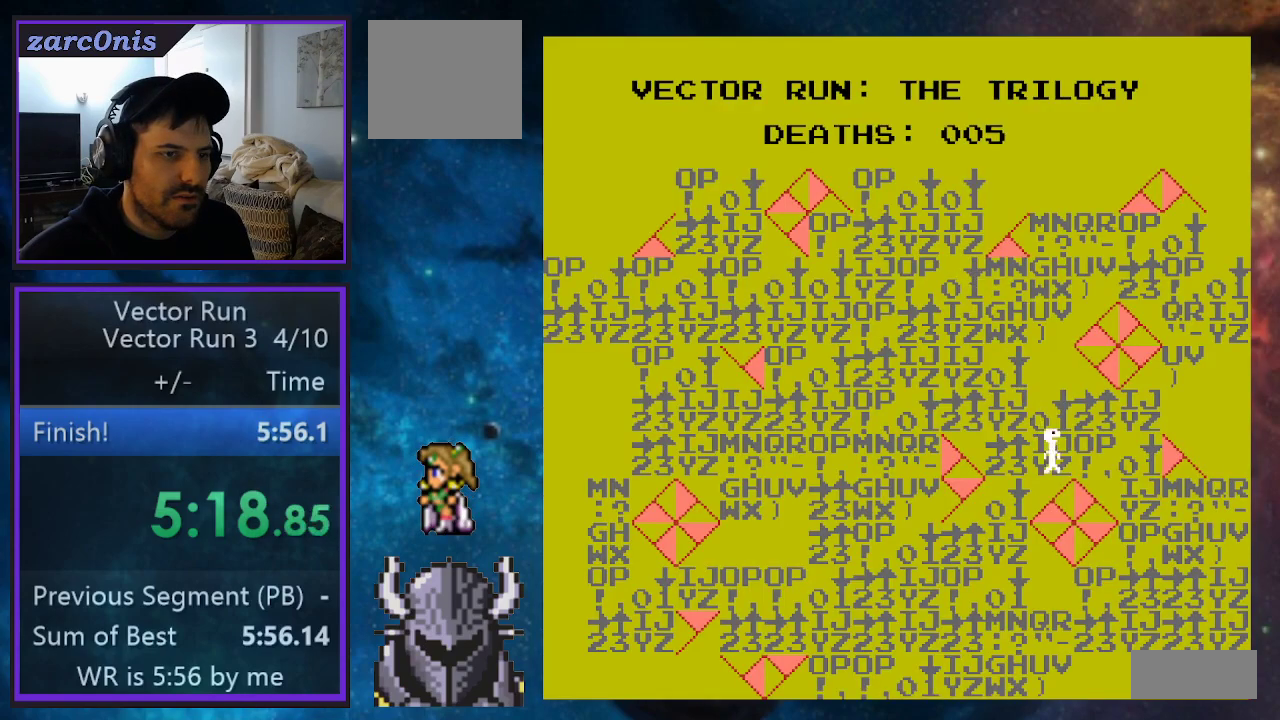
{"buttons": ["DPAD_RIGHT"], "events": []}
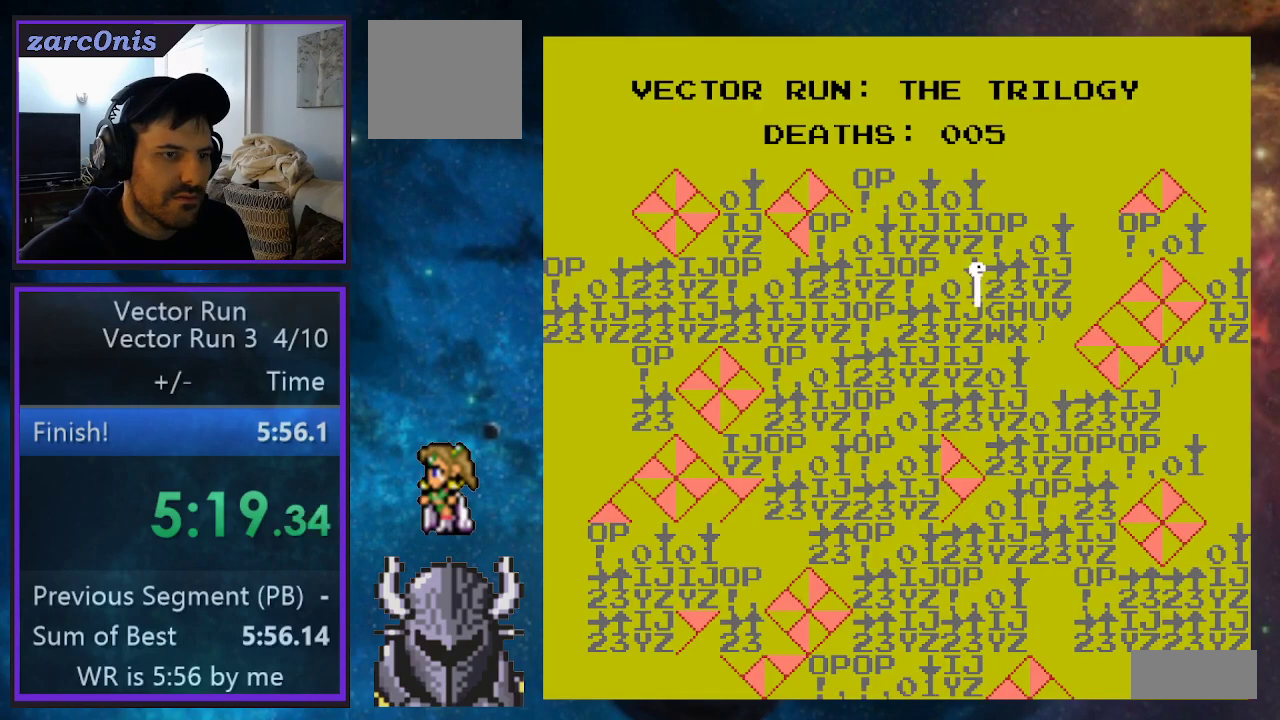
{"buttons": ["DPAD_RIGHT"], "events": []}
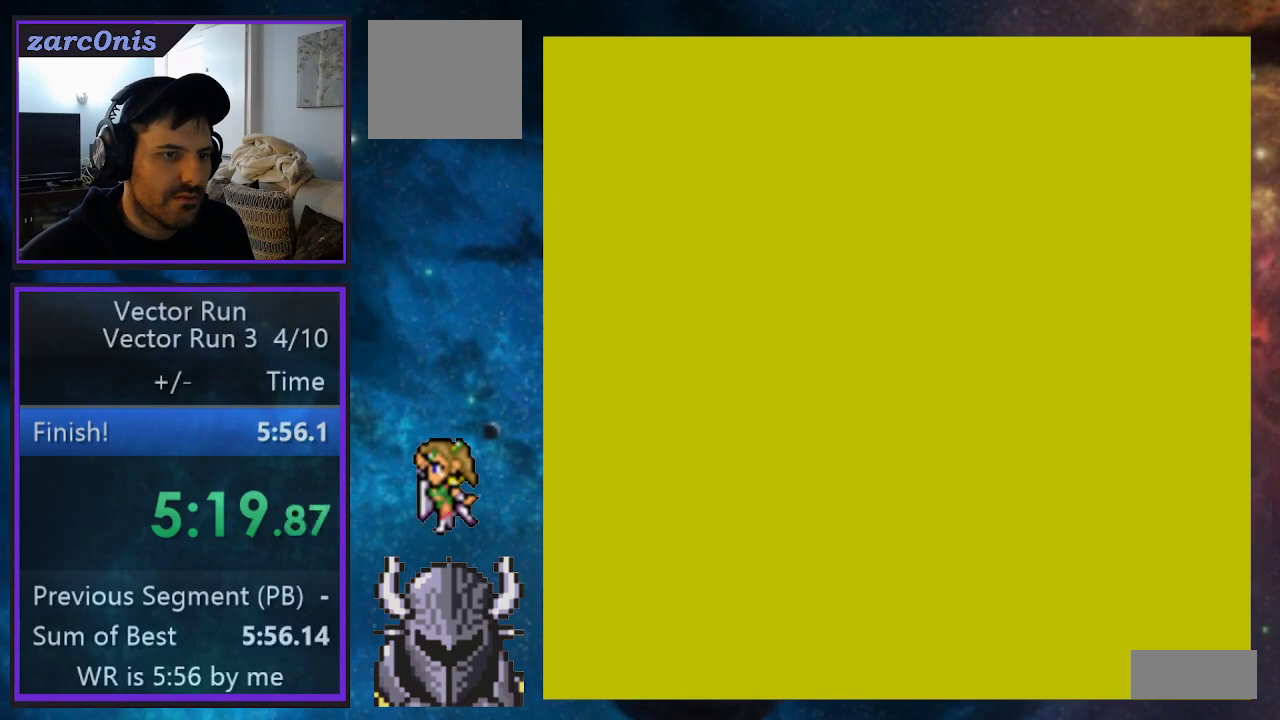
{"buttons": ["DPAD_RIGHT"], "events": []}
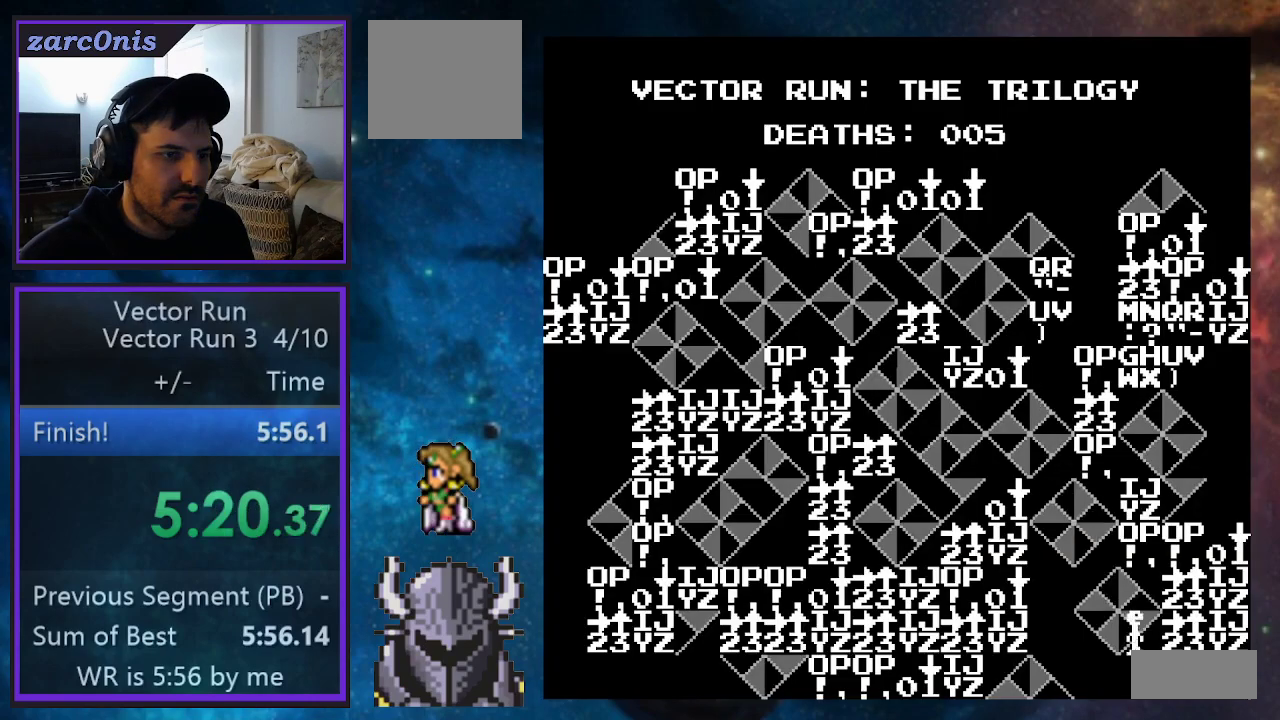
{"buttons": ["DPAD_RIGHT"], "events": []}
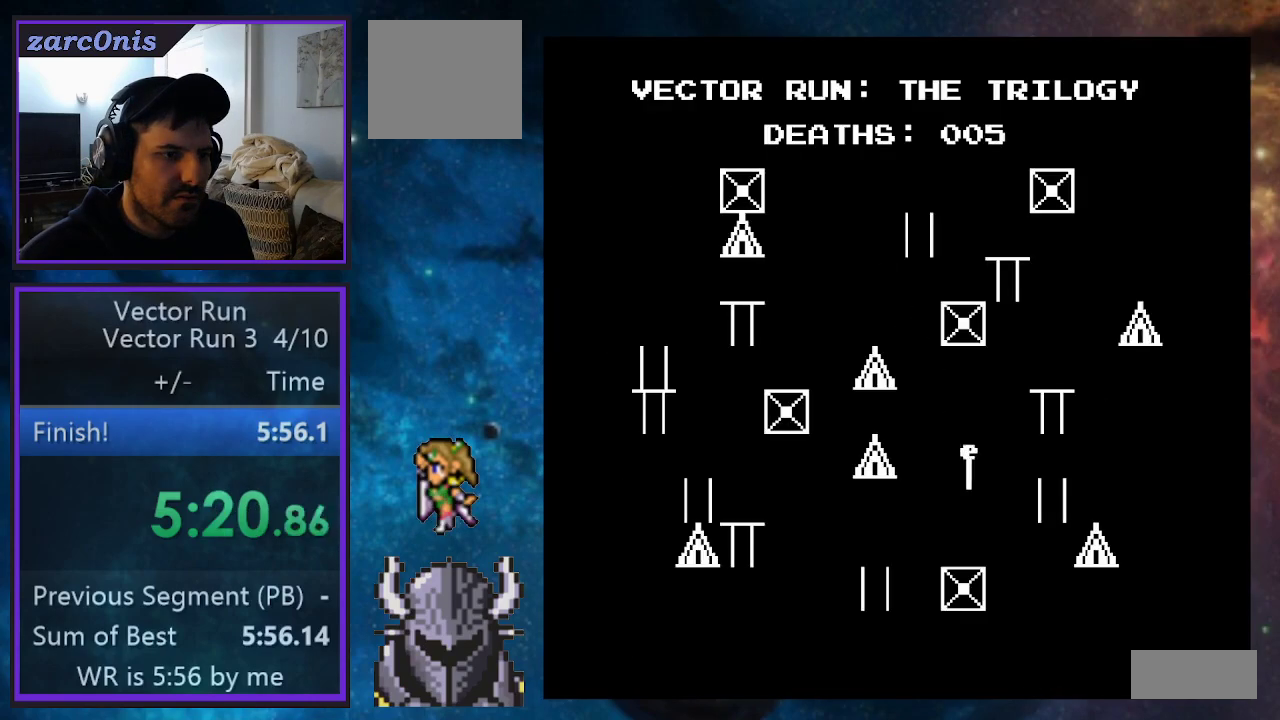
{"buttons": ["DPAD_RIGHT"], "events": []}
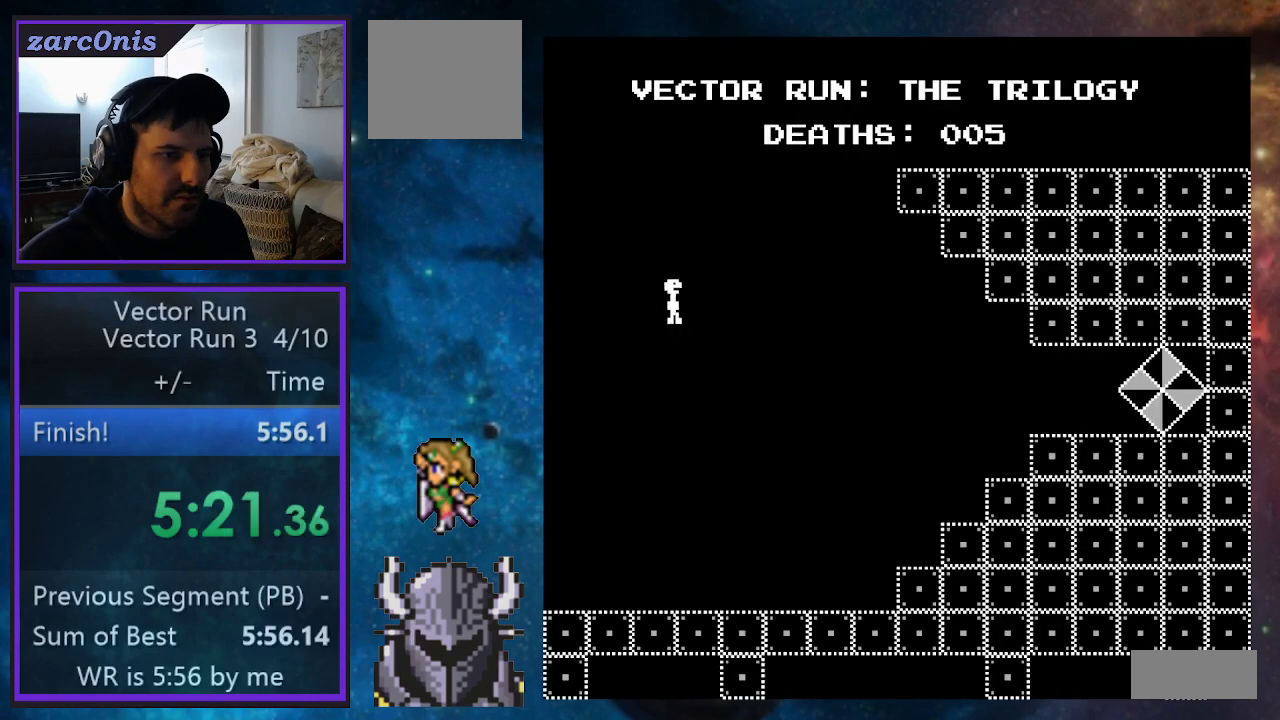
{"buttons": ["B", "DPAD_RIGHT"], "events": [[483, "B", "down"]]}
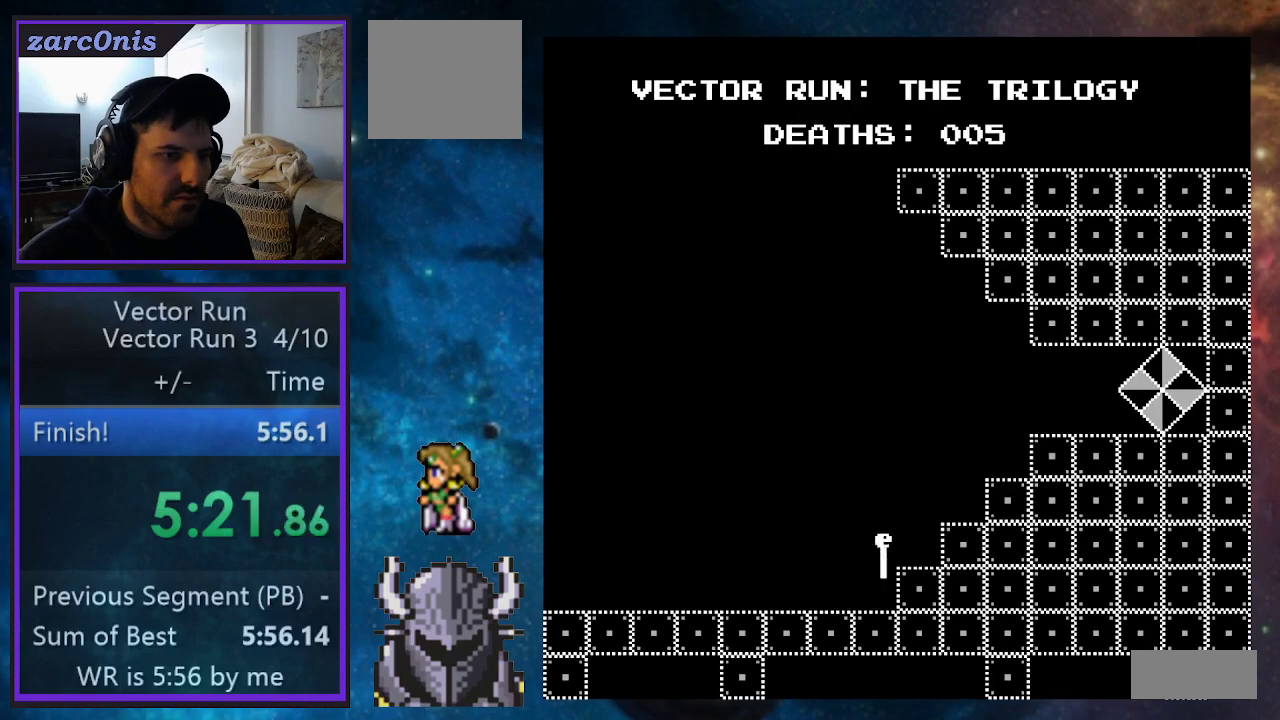
{"buttons": ["DPAD_RIGHT"], "events": [[367, "B", "up"]]}
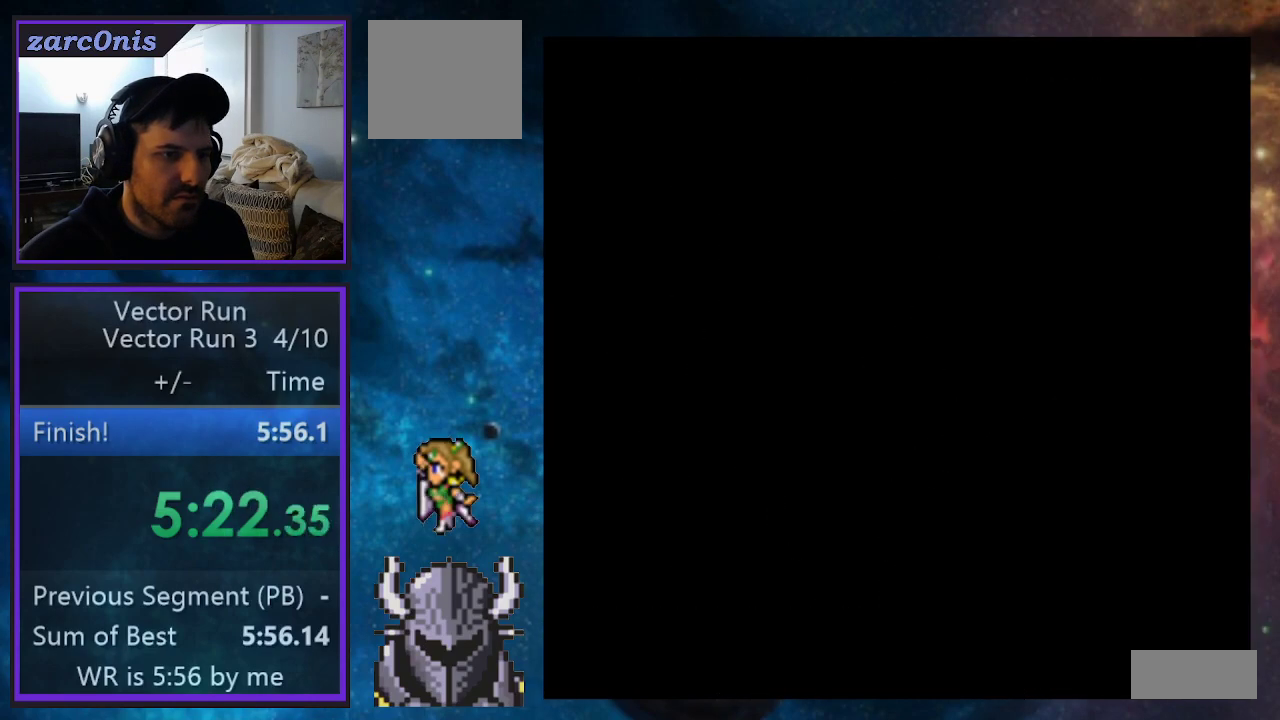
{"buttons": ["DPAD_RIGHT"], "events": [[67, "R2", "down"], [283, "R2", "up"]]}
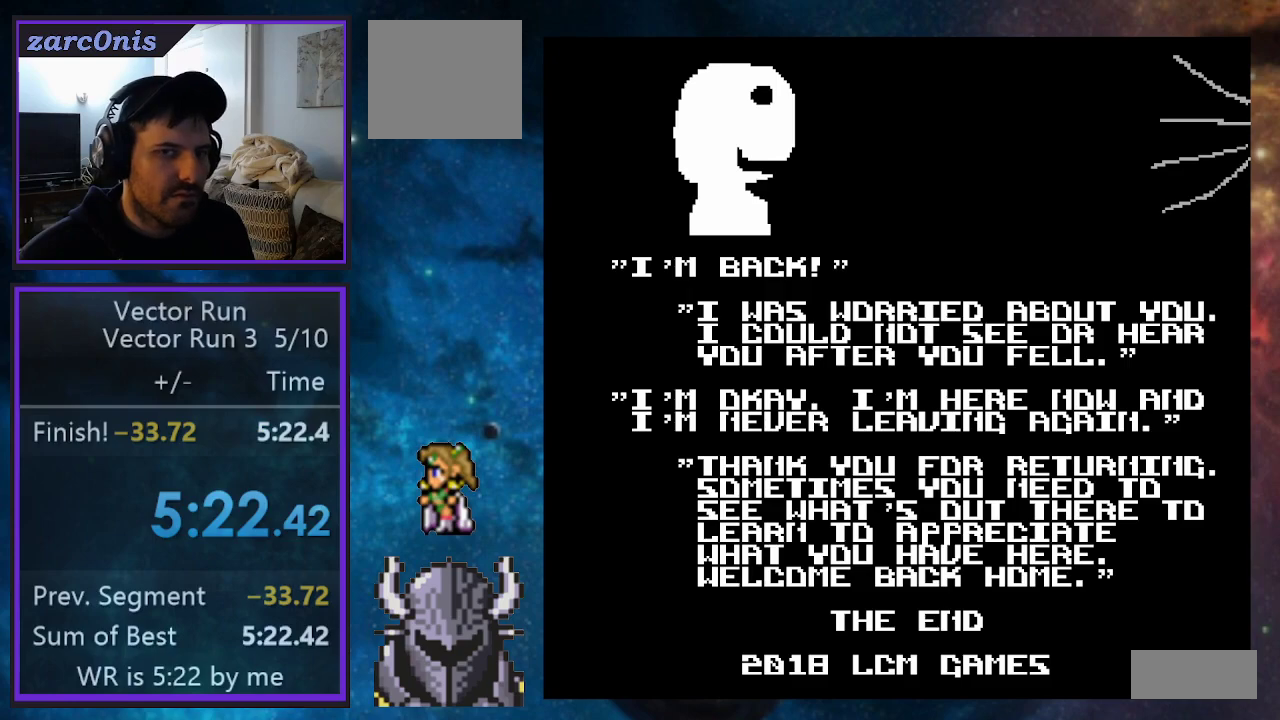
{"buttons": [], "events": [[67, "DPAD_RIGHT", "up"]]}